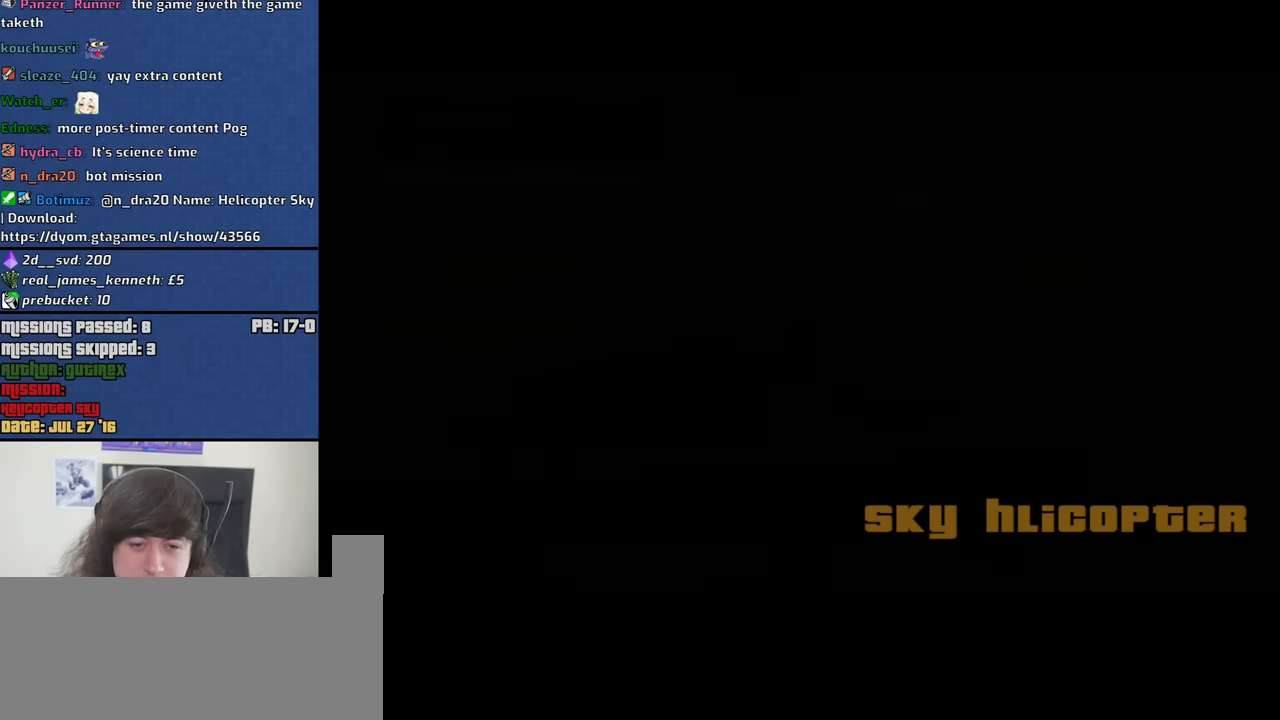
Gameplay with keyboard and mouse; each line is a JSON object with the keys and mouse buttons held at the frame after it. "events" lists presses ("down") and releases ("up") of "1", "2", "3", "4", "5", "6", "8", "a", "alt", "b", "c", "ctrl", "d", "down", "e", "escape", "f", "f1", "f2", "f3", "g", "h", "left", "n", "num2", "q", "r", "right", "s", "shift", "space", "t", "tab", "up", "v", "w", "x", "y", "z", "mouse_left", "mouse_middle", "mouse_right", "mouse_wheel_up" and "mouse_wheel_down" between this image and that frame as [ms after this image, input, new state], when the widget could be followed in between. "mouse_left", "mouse_middle", "mouse_right", "mouse_wheel_up", "mouse_wheel_down" = the "left", "middle", "right", "wheel_up", "wheel_down" buttons of the "mouse" list. No other keys are recorded. Mouse movement is not recorded.
{"keys": ["w"], "mouse": [], "events": [[250, "w", "down"]]}
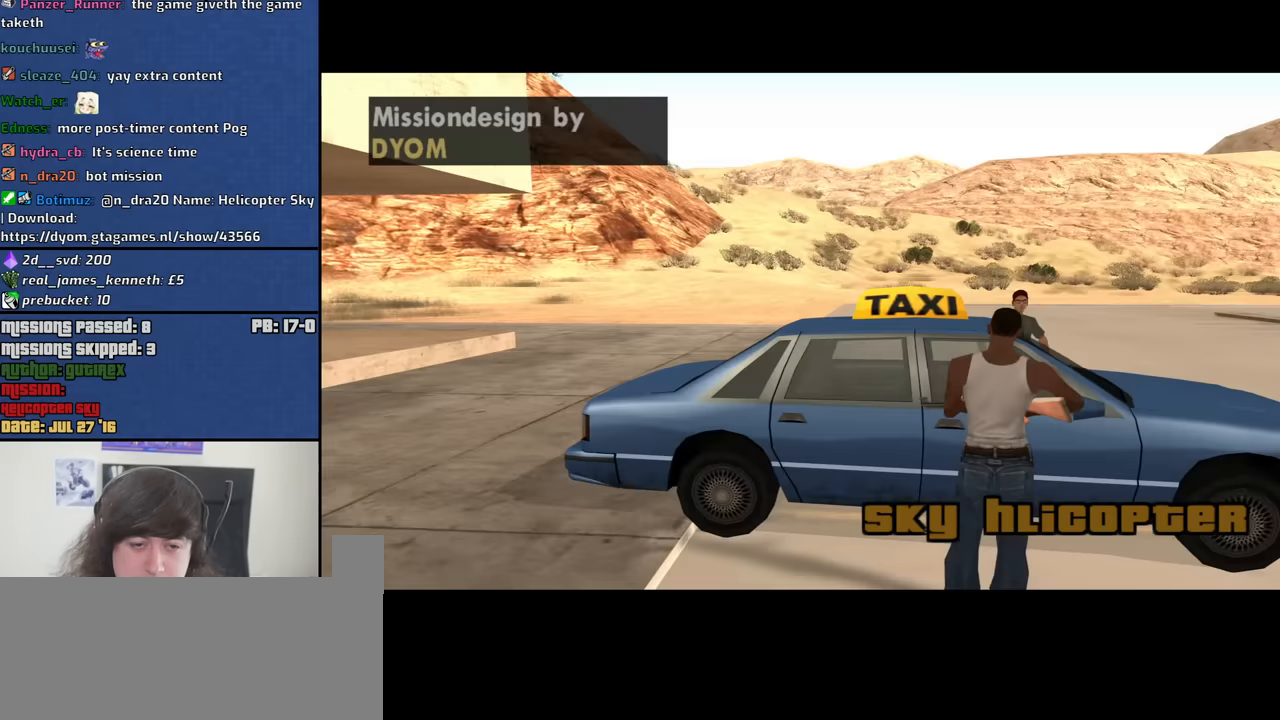
{"keys": [], "mouse": [], "events": [[33, "w", "up"], [83, "space", "down"], [167, "a", "down"], [167, "space", "up"], [167, "w", "down"], [217, "w", "up"], [267, "a", "up"], [267, "d", "down"], [317, "space", "down"], [367, "d", "up"], [367, "space", "up"]]}
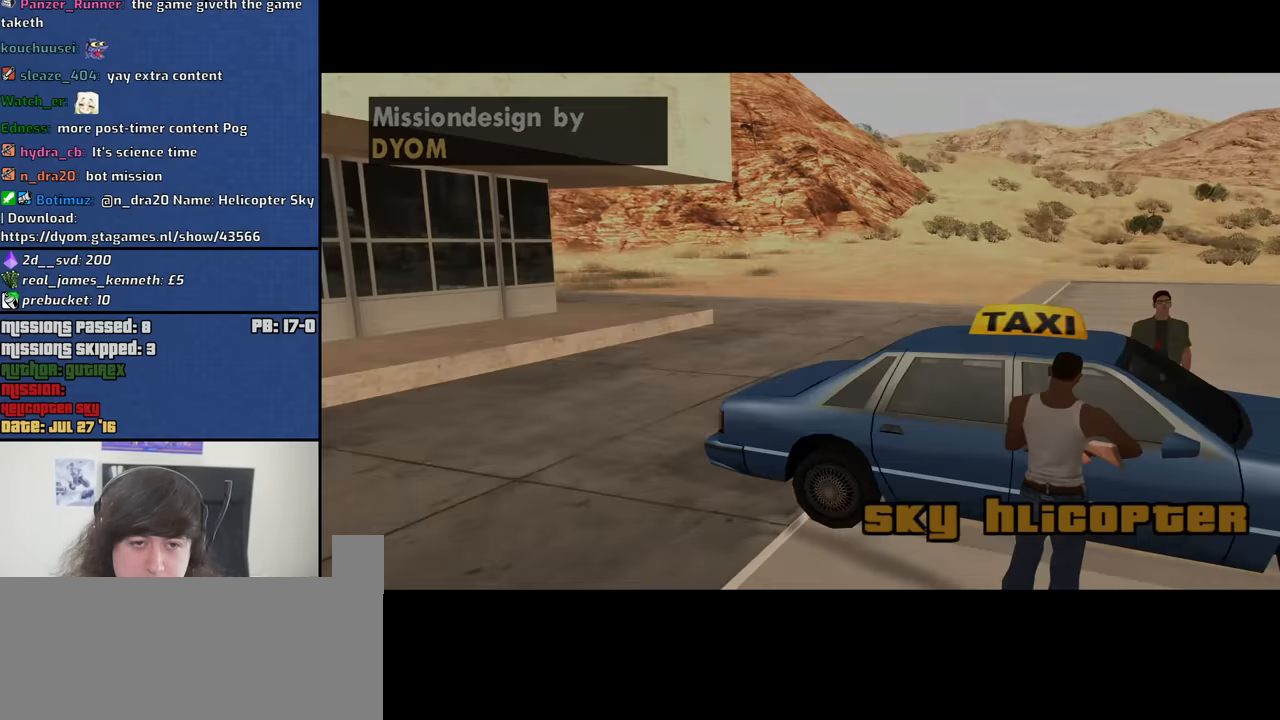
{"keys": [], "mouse": [], "events": []}
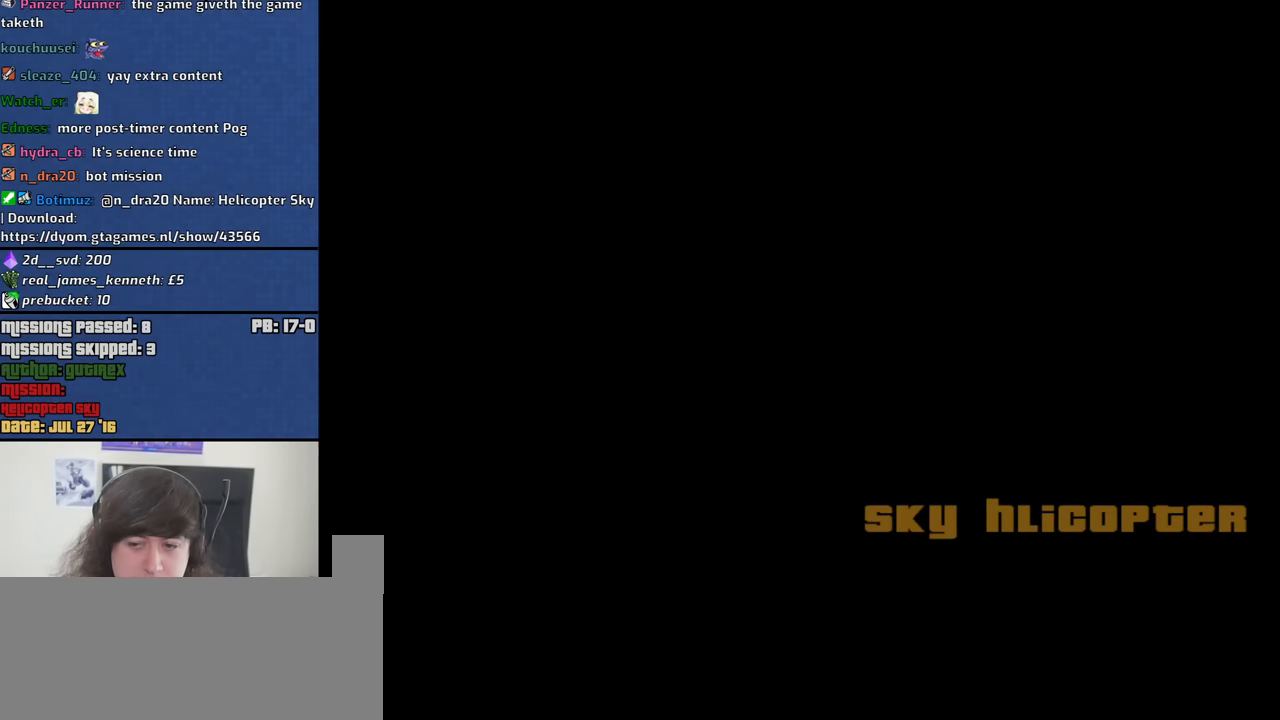
{"keys": ["w"], "mouse": [], "events": [[200, "w", "down"]]}
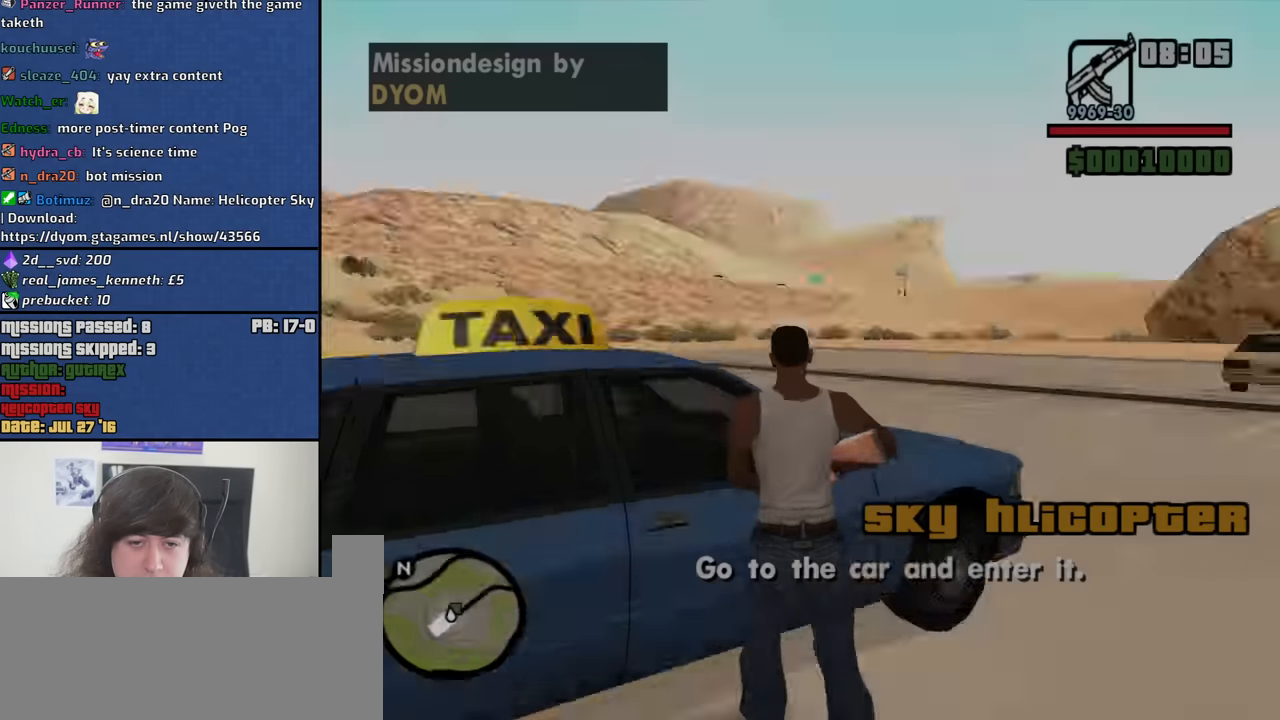
{"keys": ["space", "w"], "mouse": [], "events": [[83, "space", "down"], [133, "mouse_wheel_up", "down"], [167, "mouse_wheel_up", "up"], [167, "space", "up"], [267, "space", "down"], [367, "space", "up"], [450, "space", "down"]]}
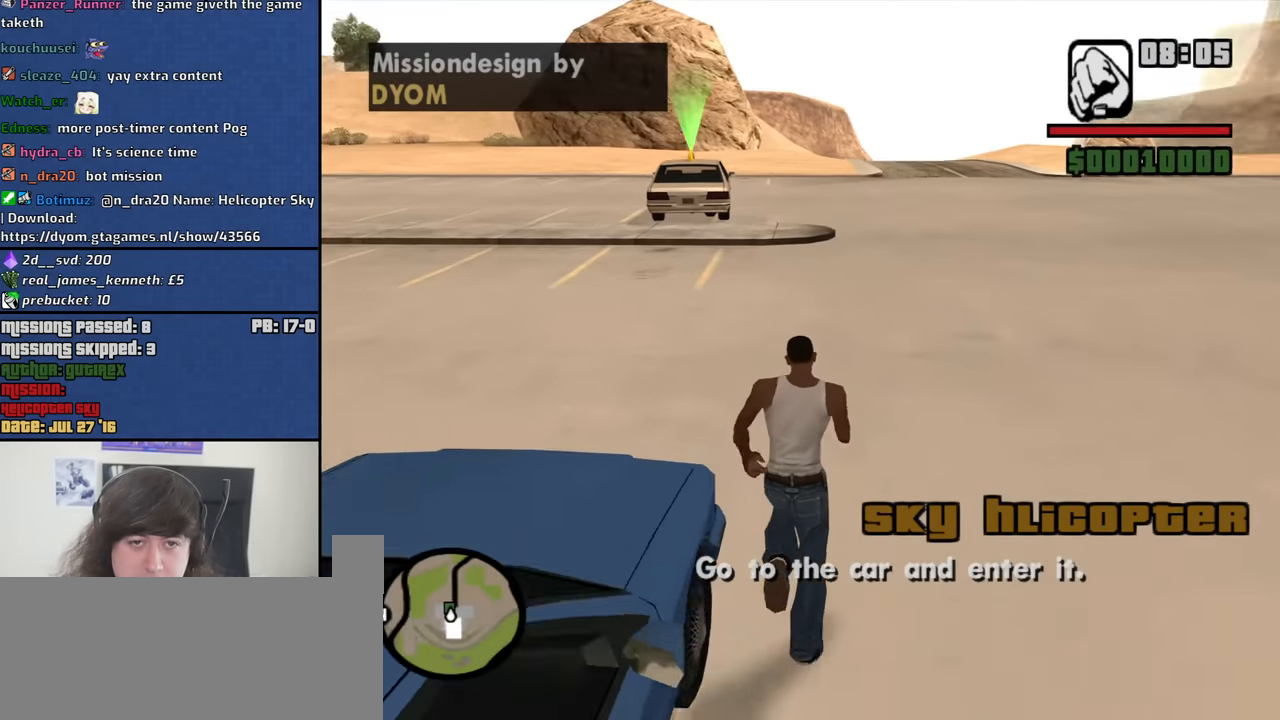
{"keys": ["space", "w"], "mouse": [], "events": [[50, "space", "up"], [150, "space", "down"], [233, "space", "up"], [333, "space", "down"], [383, "space", "up"], [467, "space", "down"]]}
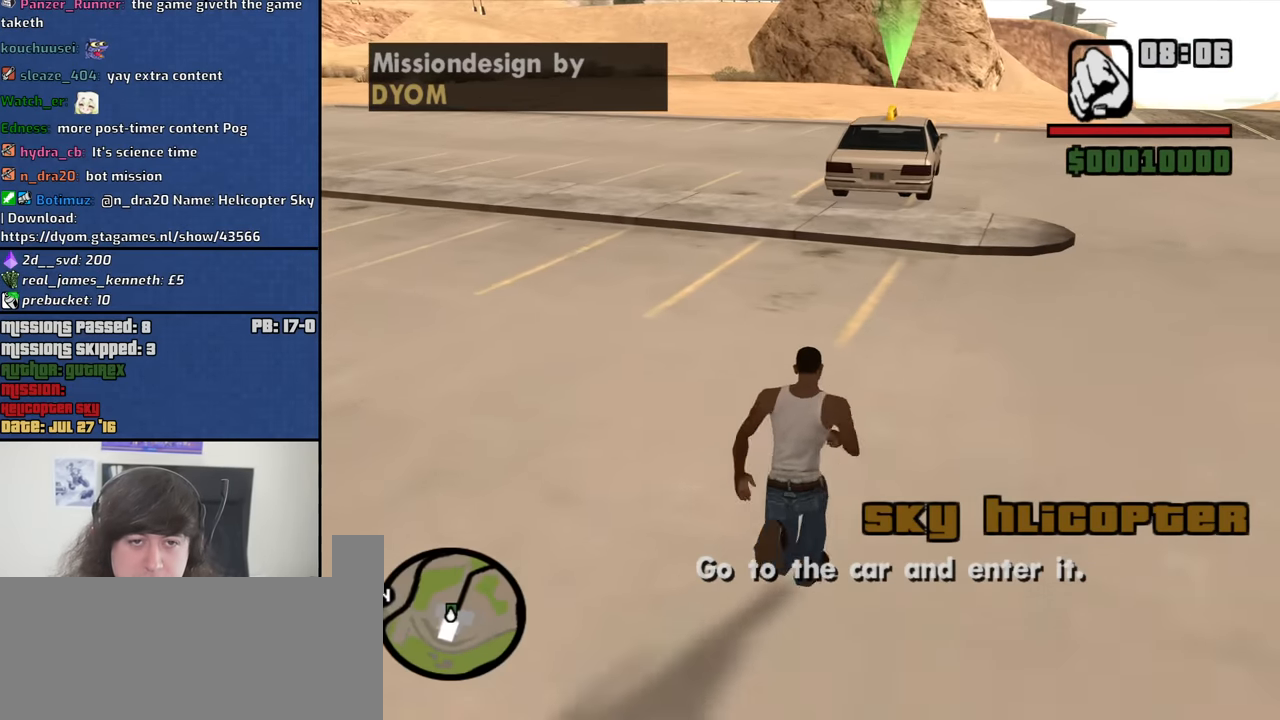
{"keys": ["space", "w"], "mouse": [], "events": [[17, "space", "up"], [300, "space", "down"], [350, "space", "up"], [433, "space", "down"]]}
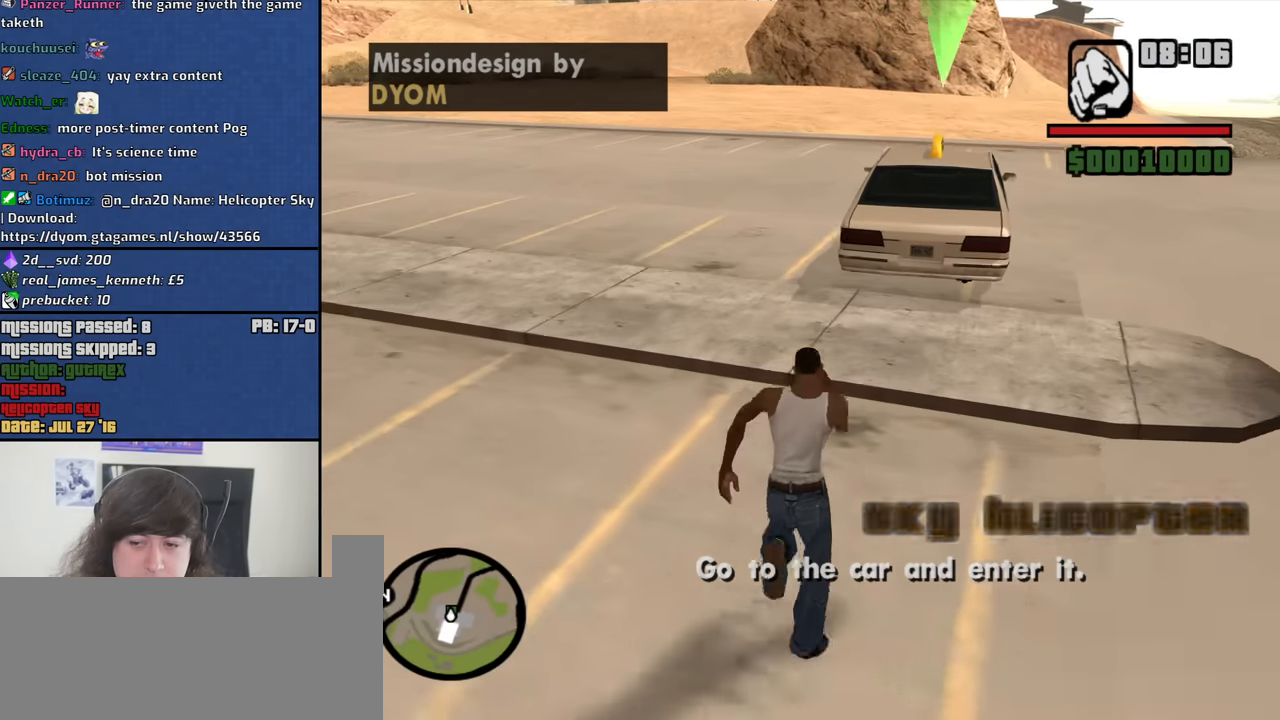
{"keys": [], "mouse": [], "events": [[33, "space", "up"], [133, "space", "down"], [217, "space", "up"], [317, "space", "down"], [367, "f", "down"], [450, "f", "up"], [450, "space", "up"], [450, "w", "up"]]}
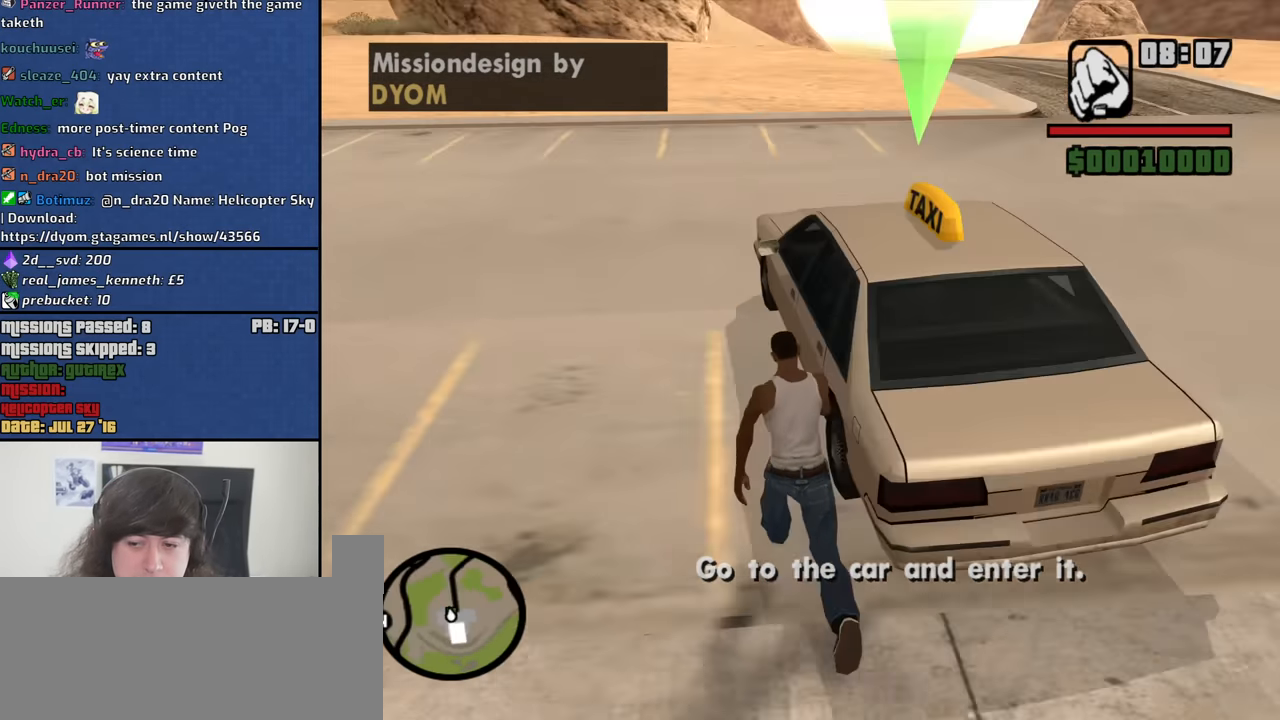
{"keys": [], "mouse": [], "events": [[100, "f", "down"], [150, "f", "up"], [233, "f", "down"], [333, "f", "up"], [383, "f", "down"], [467, "f", "up"]]}
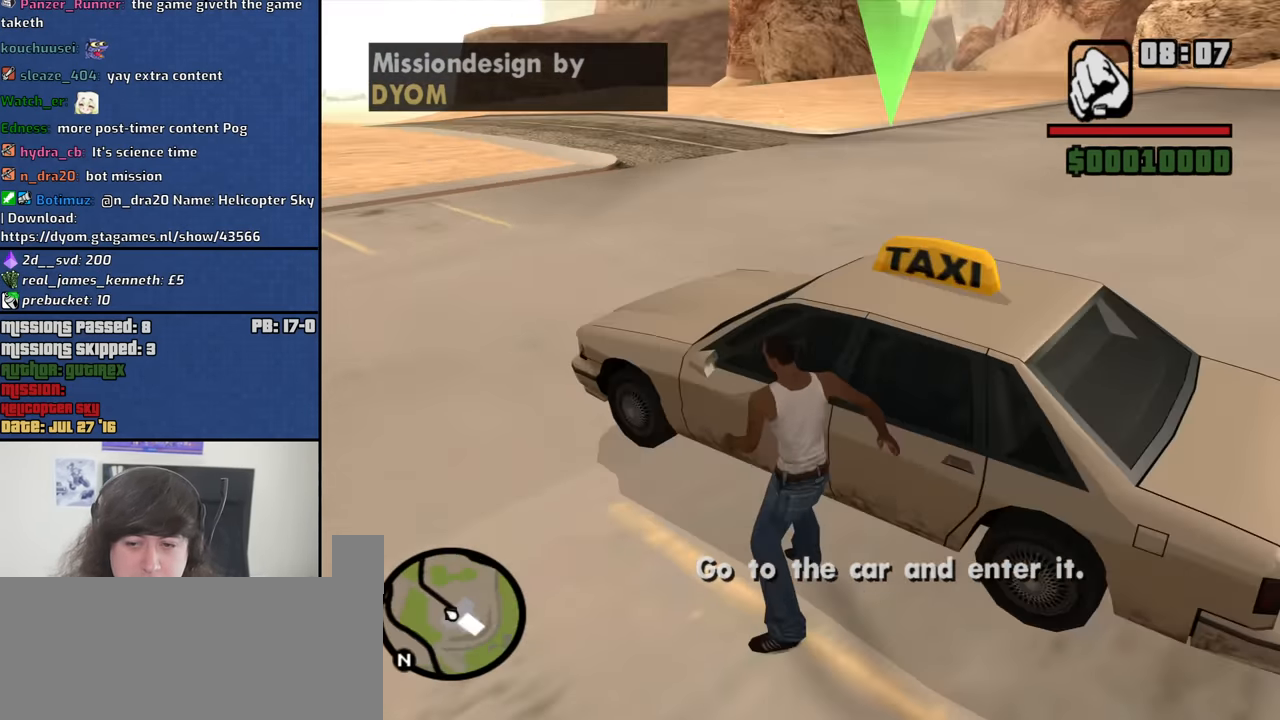
{"keys": [], "mouse": [], "events": []}
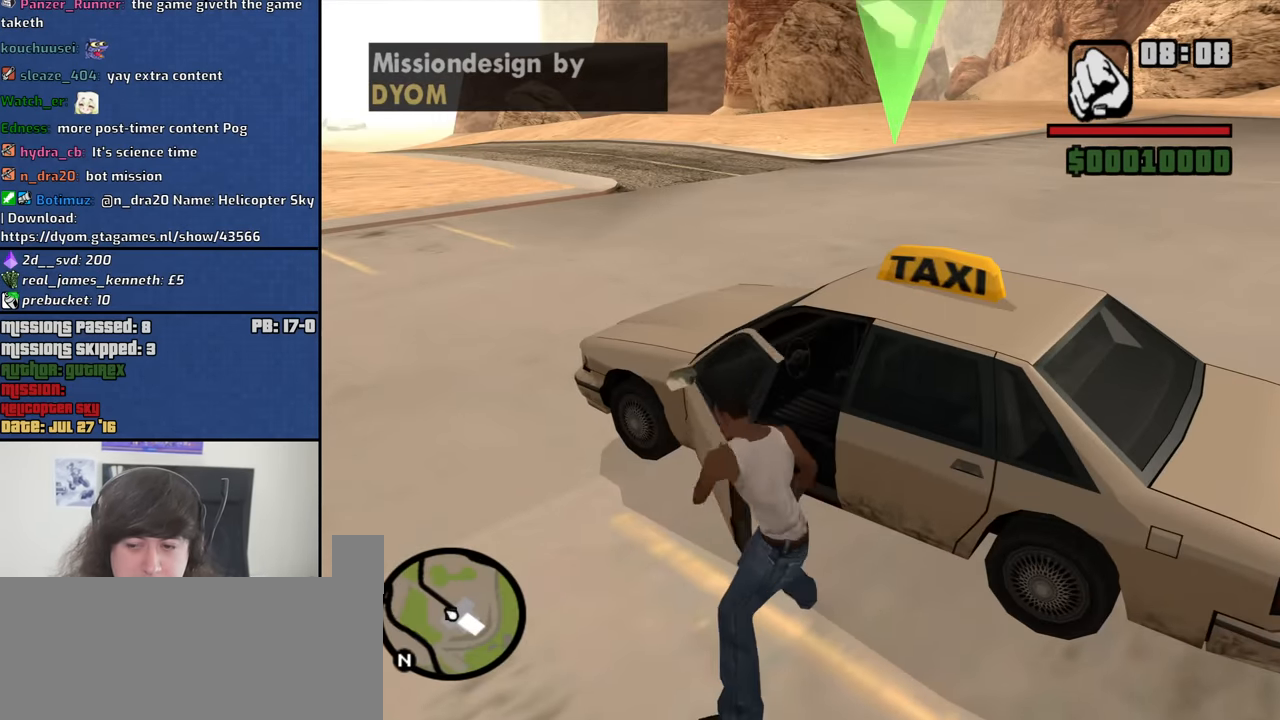
{"keys": [], "mouse": [], "events": []}
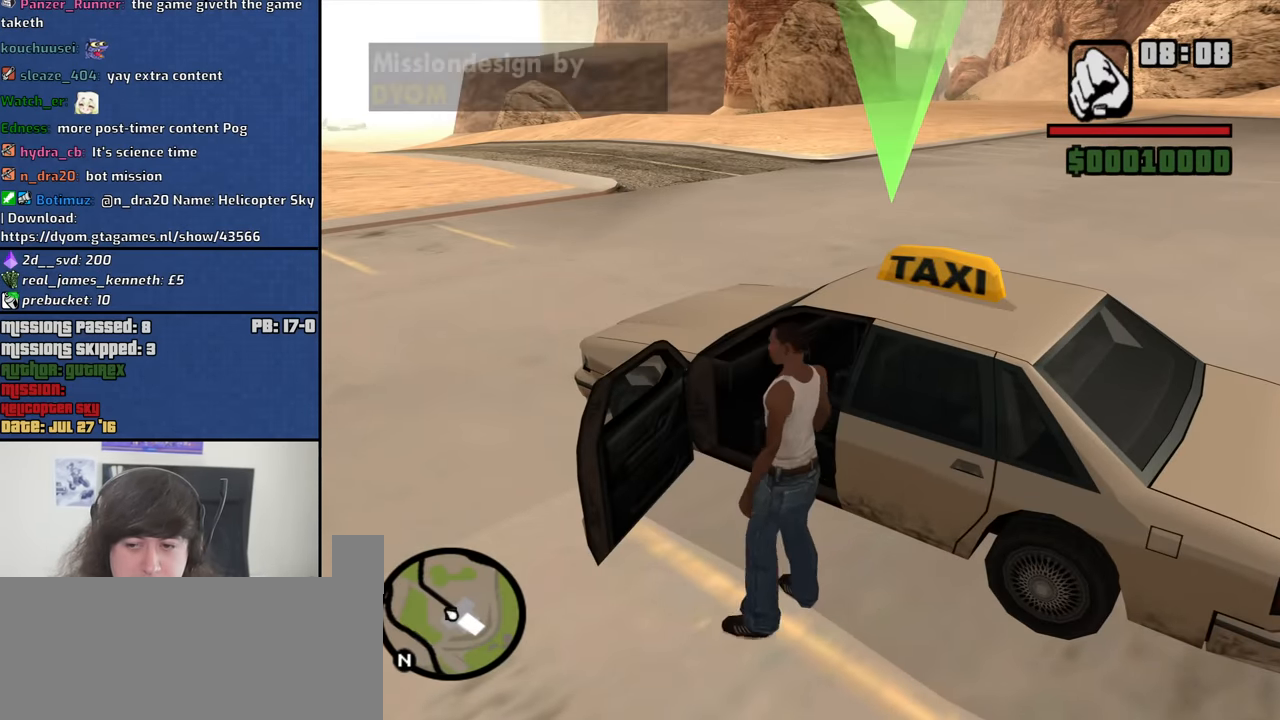
{"keys": ["shift", "w"], "mouse": [], "events": [[150, "shift", "down"], [150, "w", "down"]]}
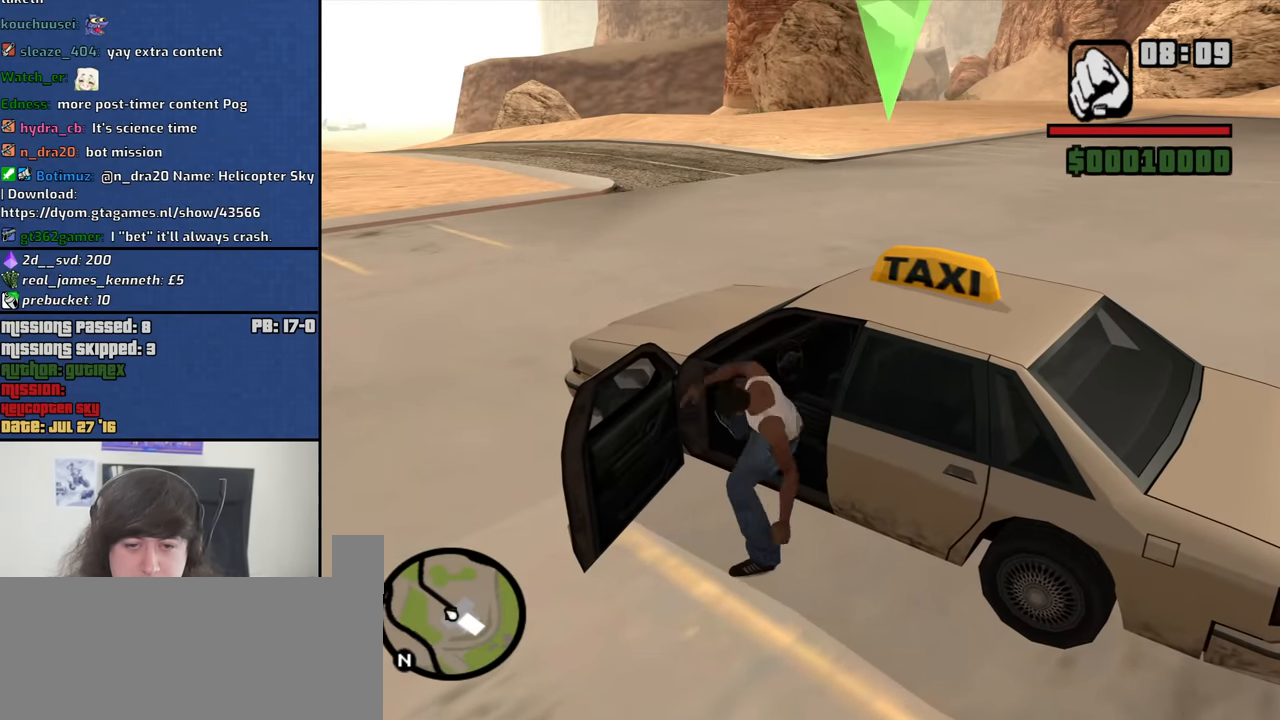
{"keys": ["shift", "w"], "mouse": [], "events": []}
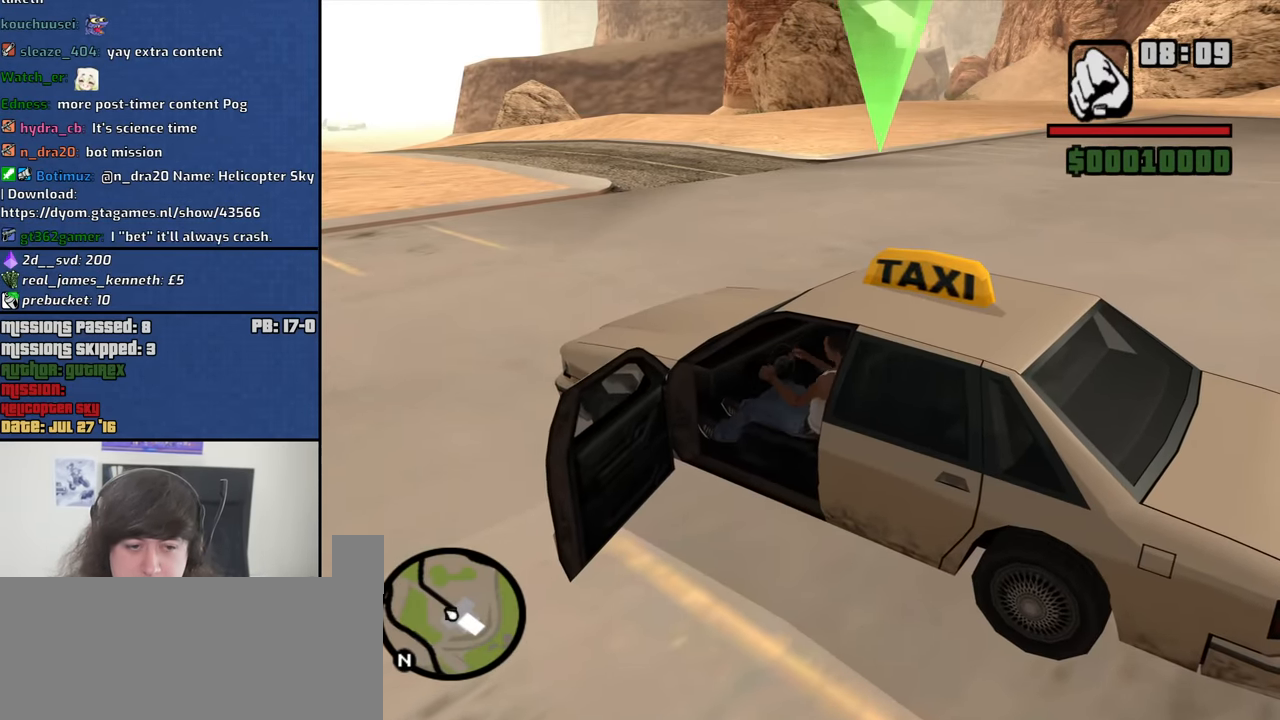
{"keys": ["d", "w"], "mouse": [], "events": [[167, "shift", "up"], [417, "d", "down"]]}
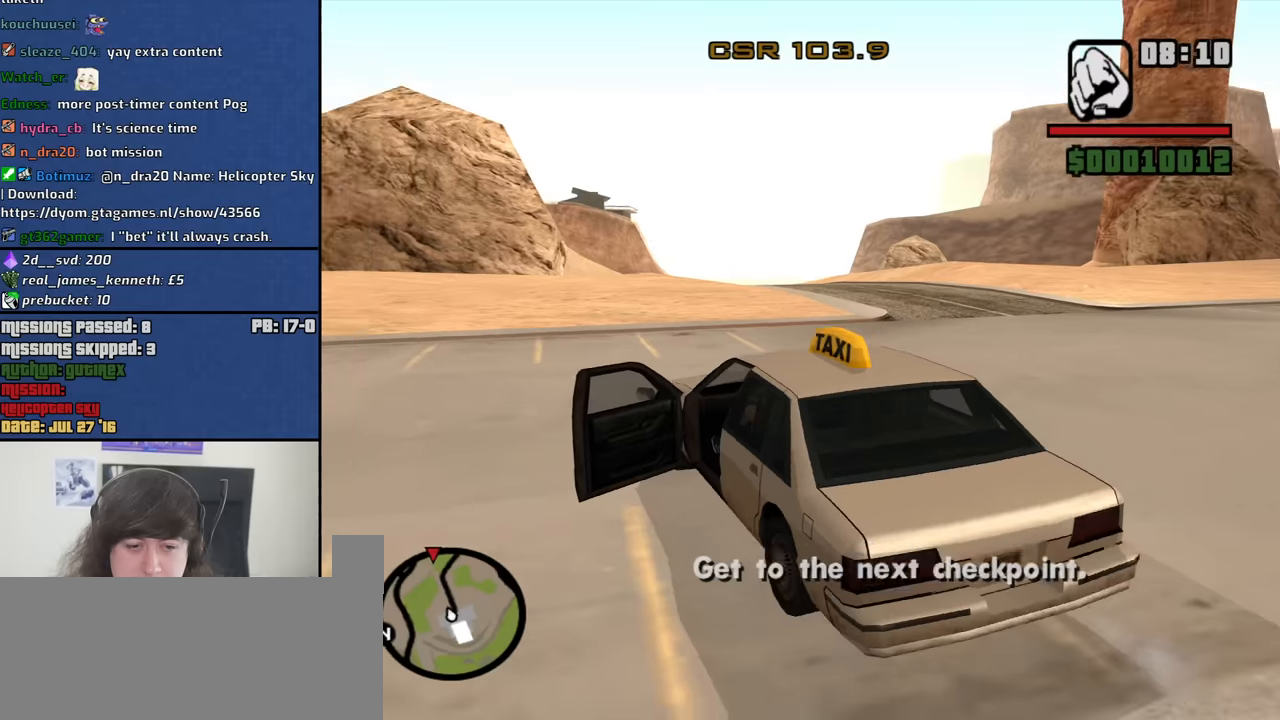
{"keys": ["w"], "mouse": [], "events": [[384, "d", "up"]]}
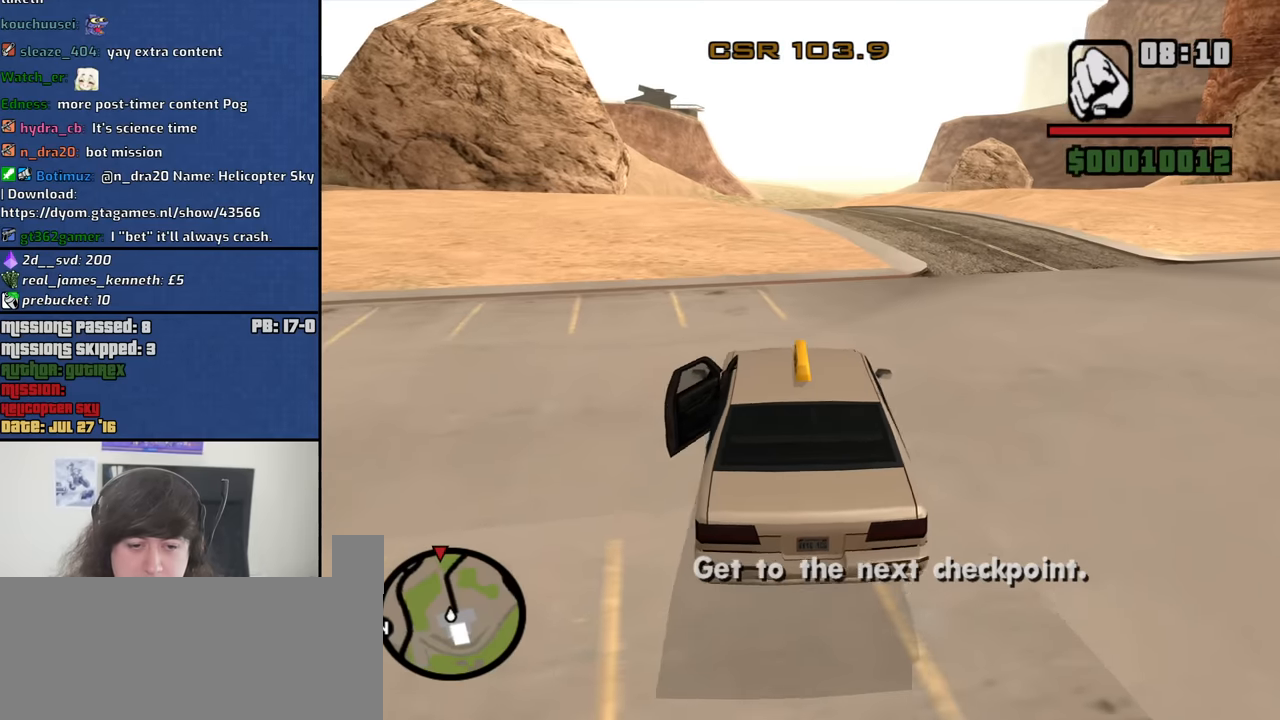
{"keys": ["w"], "mouse": [], "events": [[117, "d", "down"], [200, "d", "up"]]}
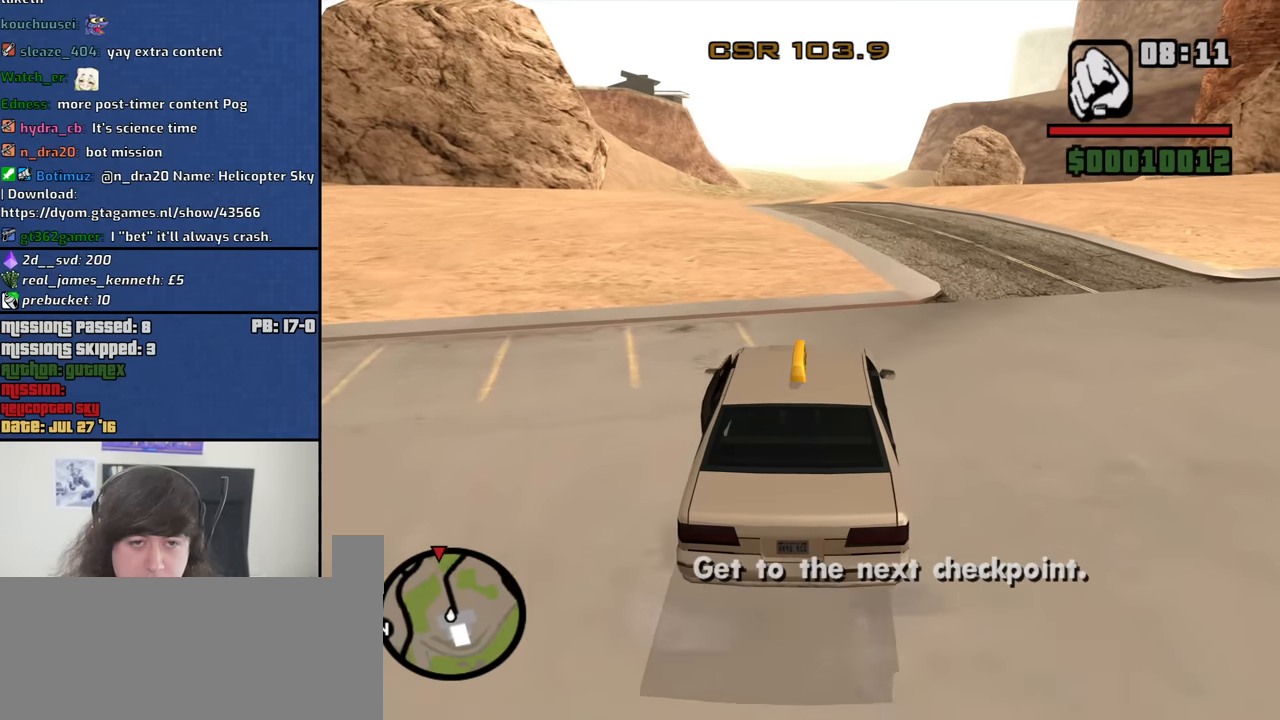
{"keys": ["w"], "mouse": [], "events": [[84, "a", "down"], [134, "a", "up"]]}